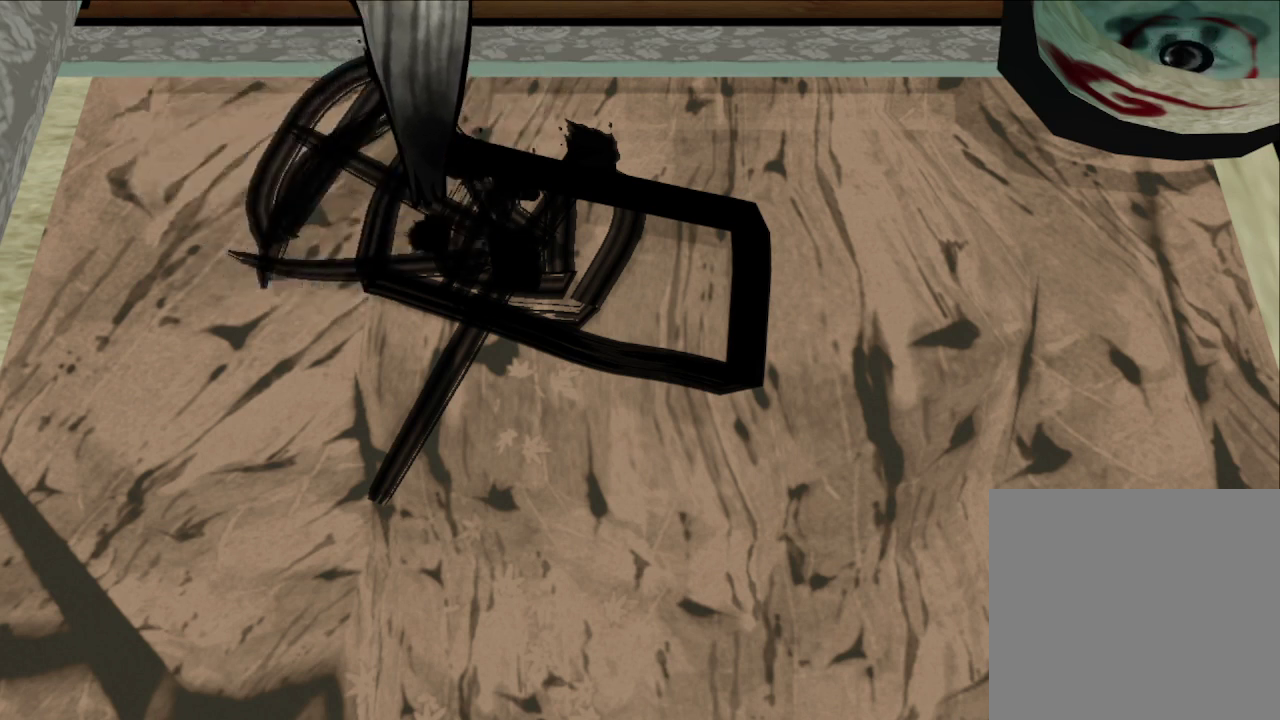
Gameplay with a controller (Xbox layout); each line is a JSON object with the inputs held at the frame after it (dt_ms = milliseconds from this image to that frame). "button_events" lists button changes between this image and that frame as [ms after this image, input, new state], when the widget could be followed in between (sticks are given only as held states).
{"dt_ms": 500, "buttons": ["R1"], "left_stick": "center", "right_stick": "center", "button_events": []}
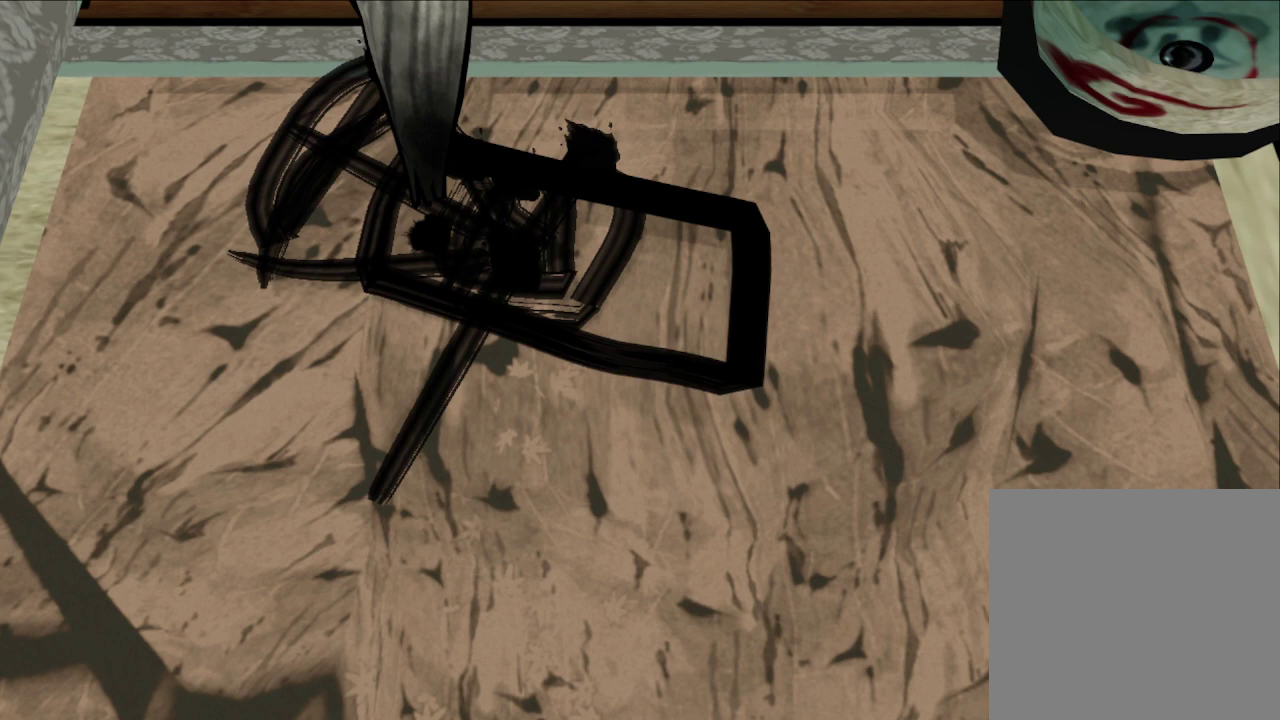
{"dt_ms": 500, "buttons": ["R1"], "left_stick": "up-right", "right_stick": "center", "button_events": []}
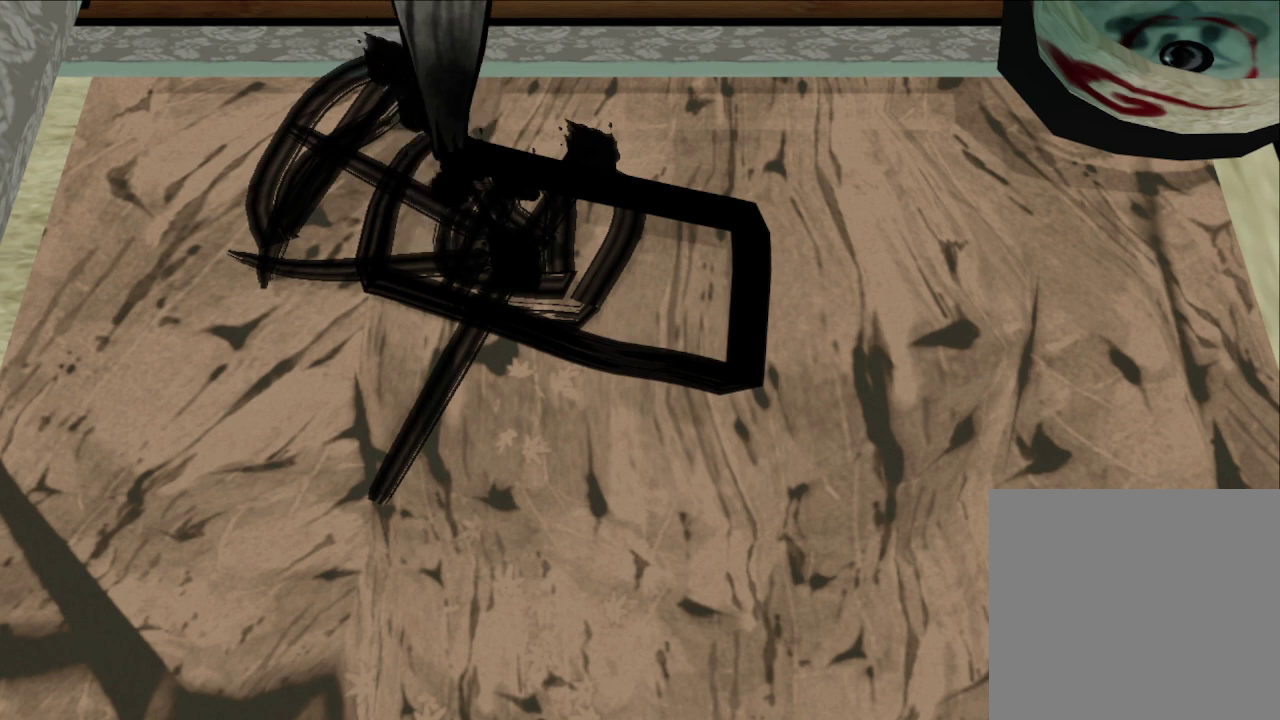
{"dt_ms": 500, "buttons": ["R1"], "left_stick": "down-left", "right_stick": "center", "button_events": []}
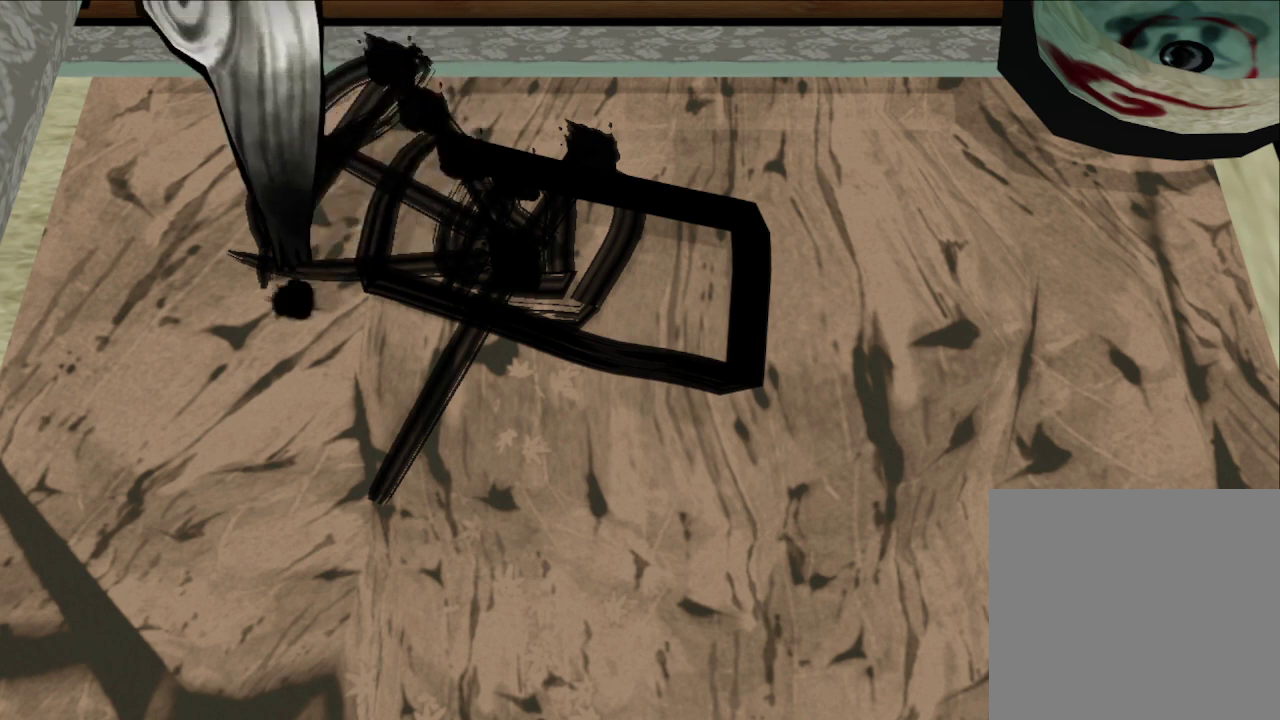
{"dt_ms": 500, "buttons": ["R1"], "left_stick": "center", "right_stick": "left", "button_events": []}
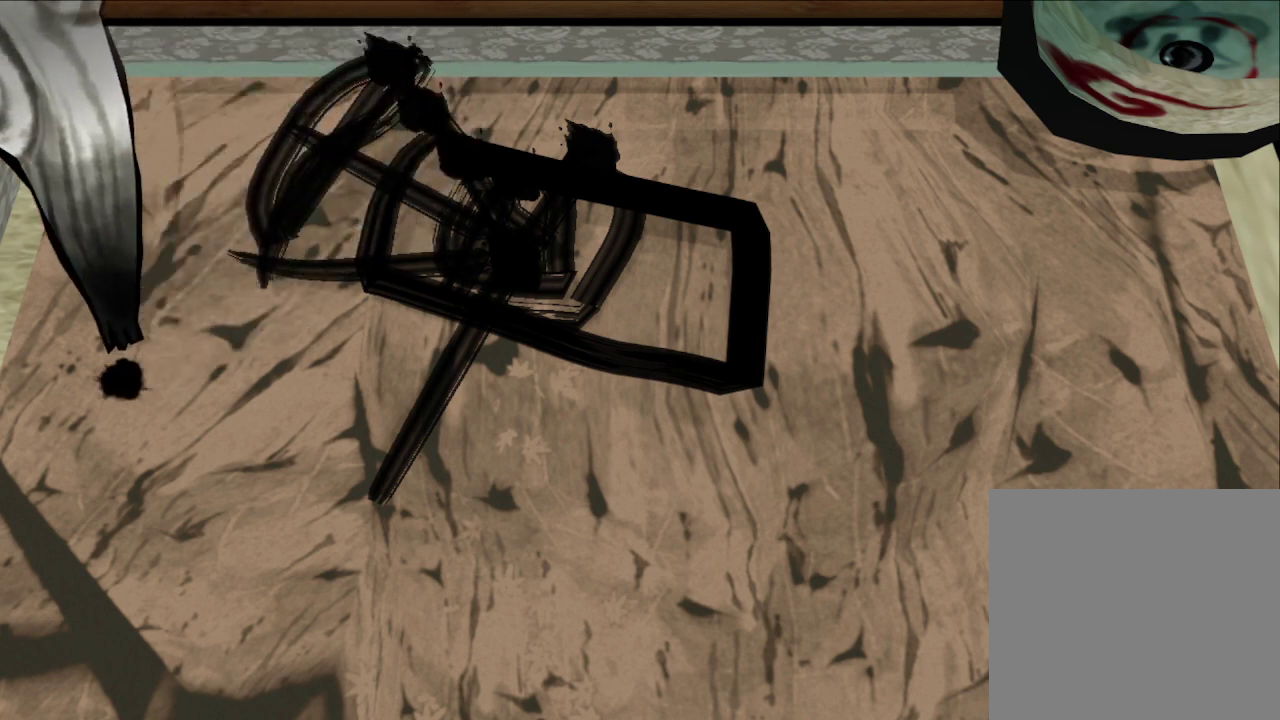
{"dt_ms": 400, "buttons": [], "left_stick": "up", "right_stick": "center", "button_events": [[300, "R1", "up"]]}
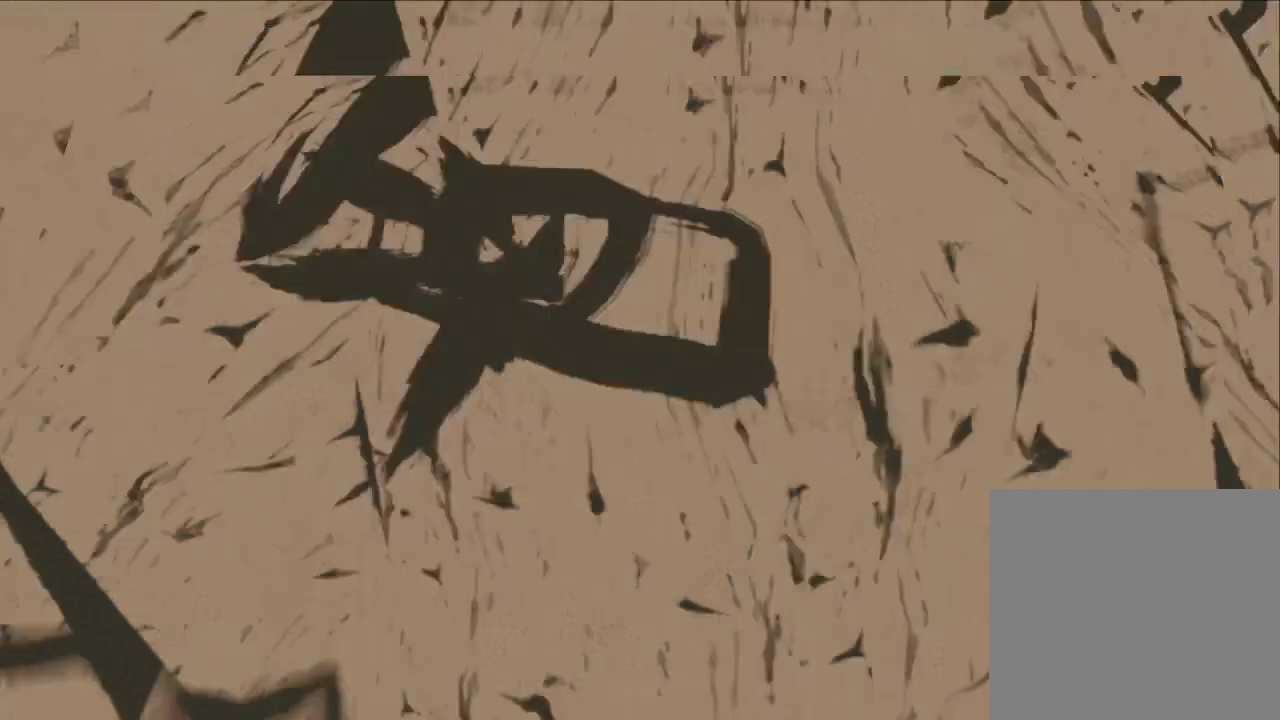
{"dt_ms": 600, "buttons": ["X"], "left_stick": "left", "right_stick": "center", "button_events": [[600, "X", "down"]]}
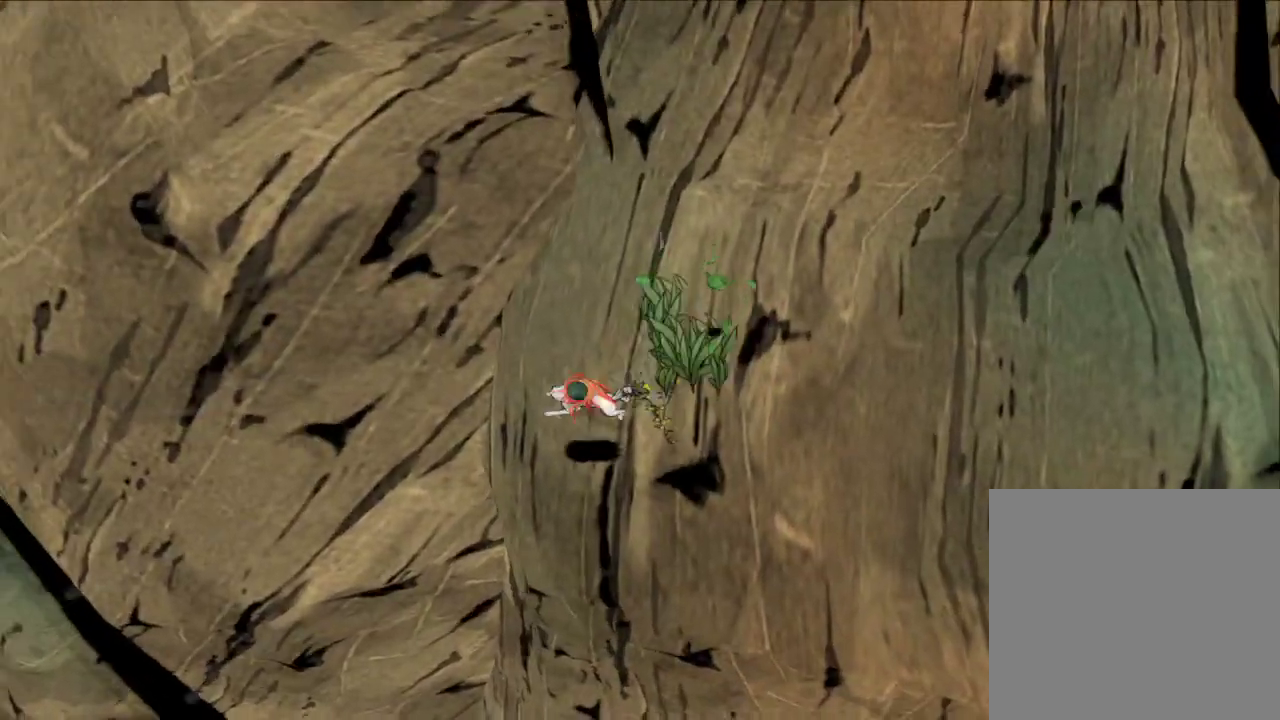
{"dt_ms": 500, "buttons": ["A"], "left_stick": "left", "right_stick": "center", "button_events": [[167, "X", "up"], [367, "A", "down"]]}
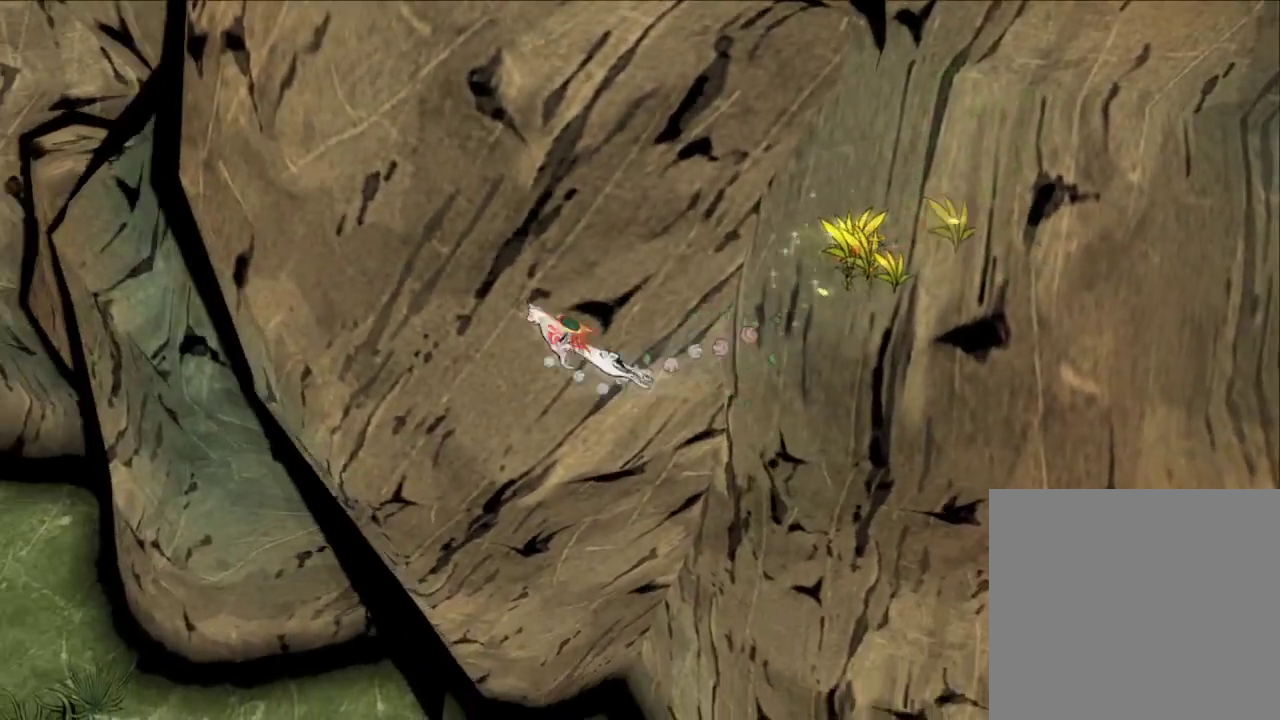
{"dt_ms": 600, "buttons": ["R1"], "left_stick": "center", "right_stick": "left", "button_events": [[200, "A", "up"], [300, "R1", "down"]]}
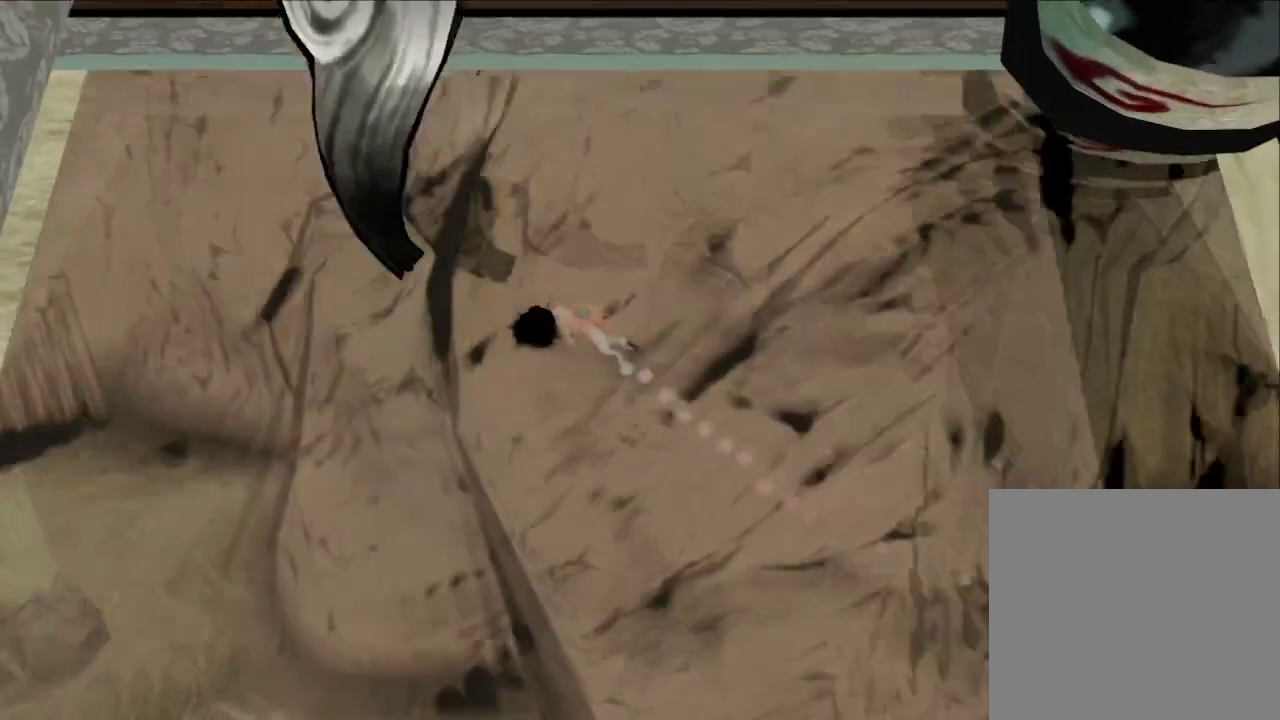
{"dt_ms": 600, "buttons": ["R1"], "left_stick": "up", "right_stick": "up-left", "button_events": []}
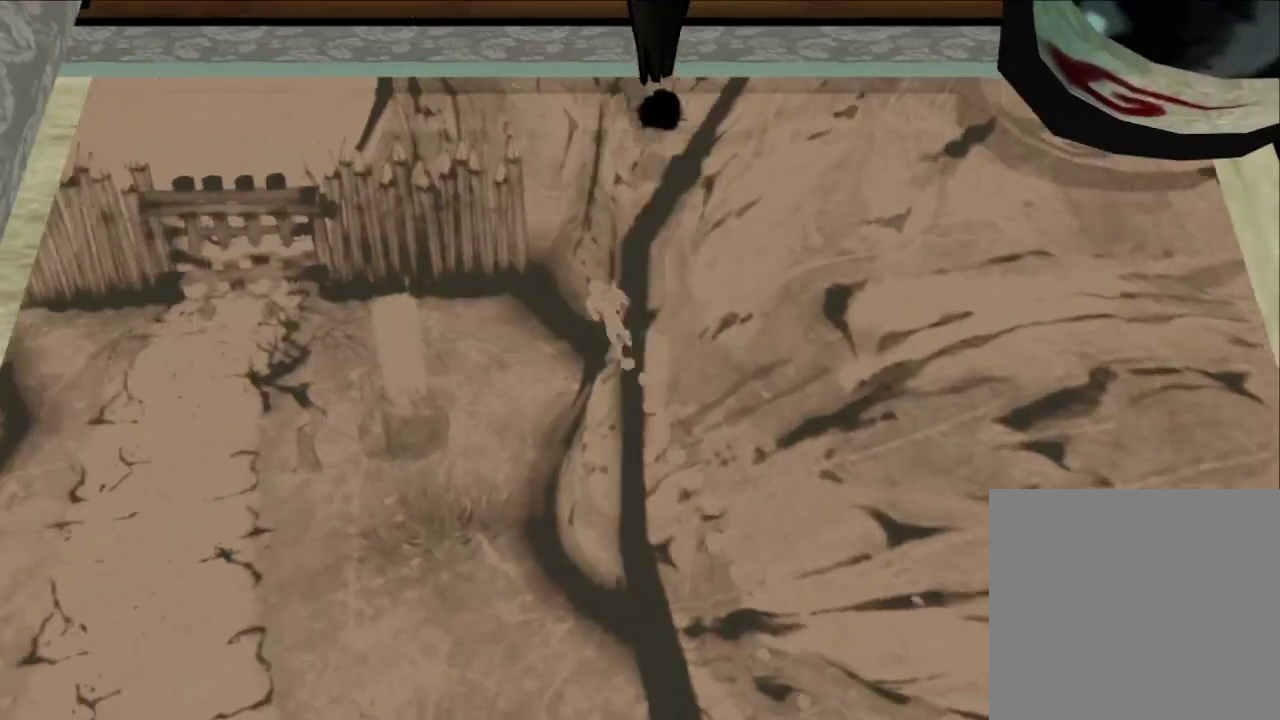
{"dt_ms": 300, "buttons": ["R1"], "left_stick": "center", "right_stick": "center", "button_events": []}
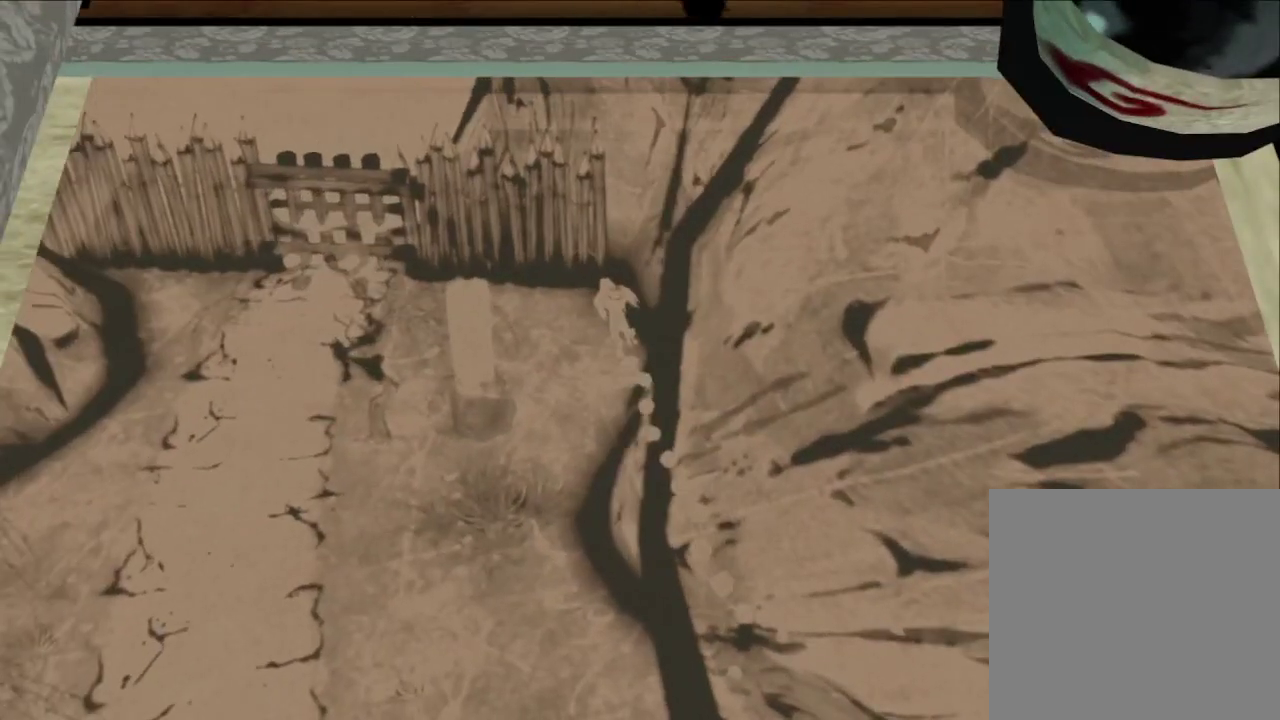
{"dt_ms": 500, "buttons": ["R1"], "left_stick": "center", "right_stick": "center", "button_events": []}
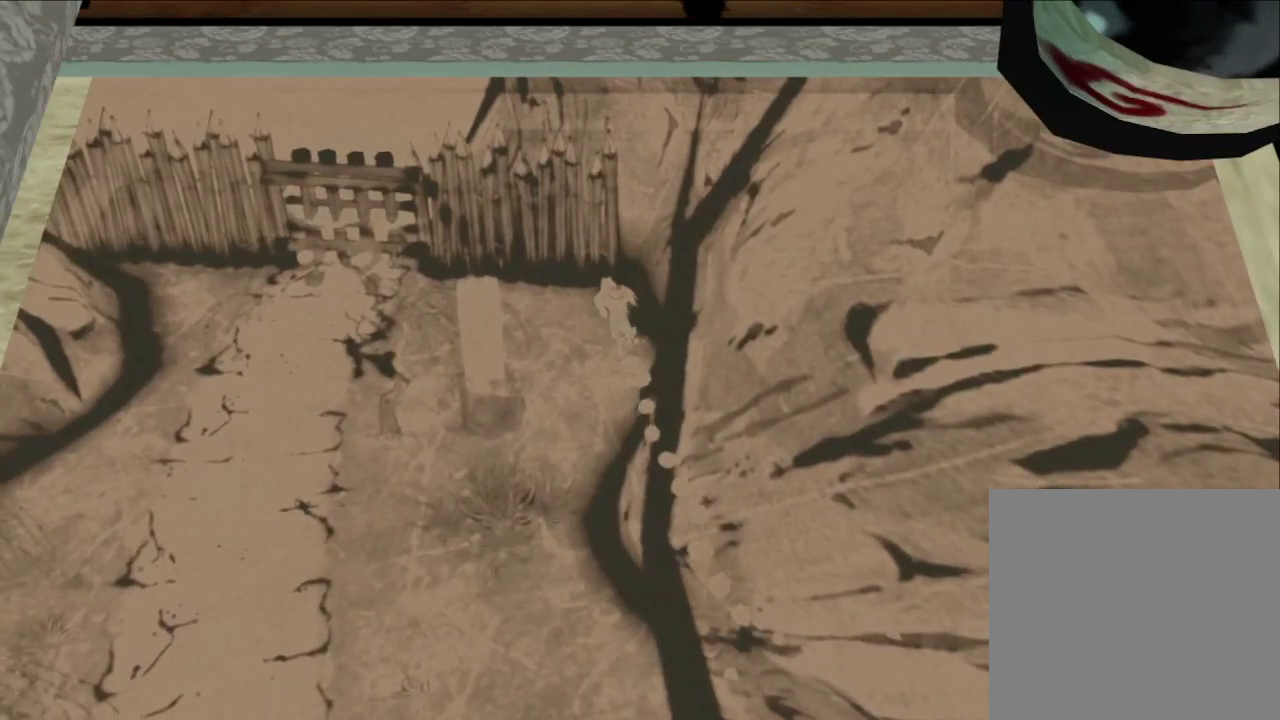
{"dt_ms": 300, "buttons": ["R1"], "left_stick": "center", "right_stick": "right", "button_events": []}
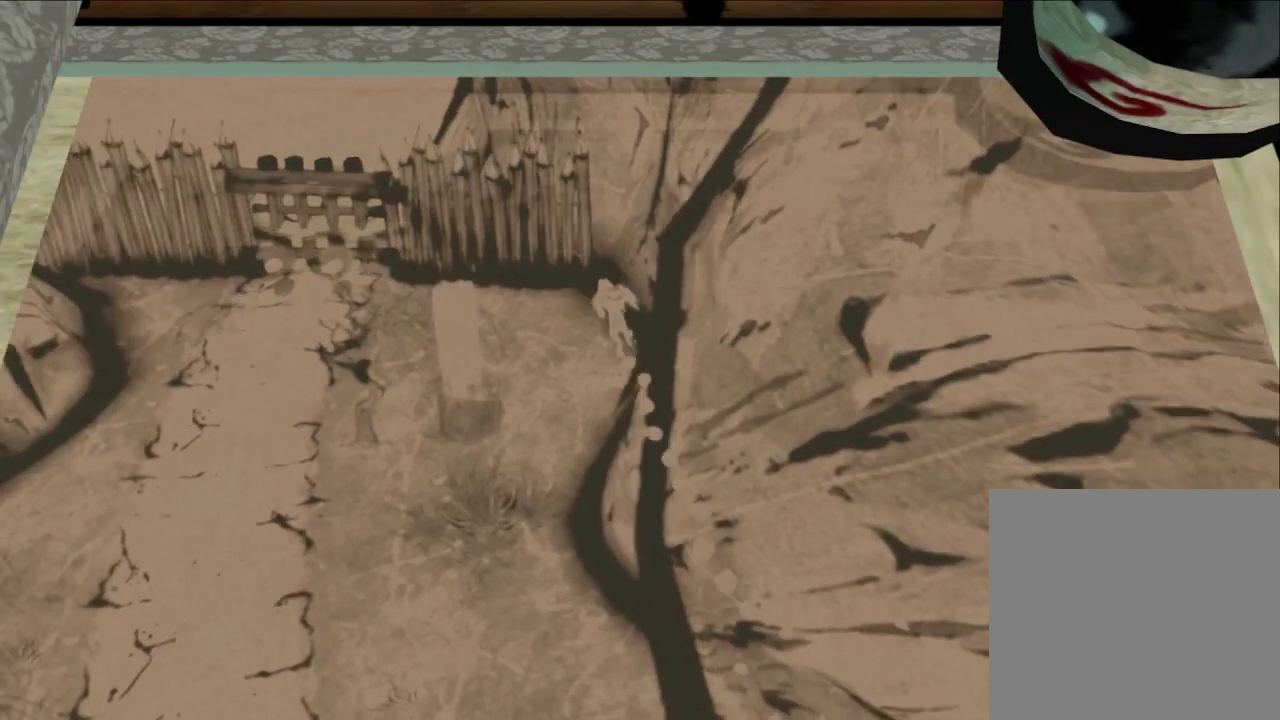
{"dt_ms": 700, "buttons": ["R1"], "left_stick": "center", "right_stick": "down", "button_events": []}
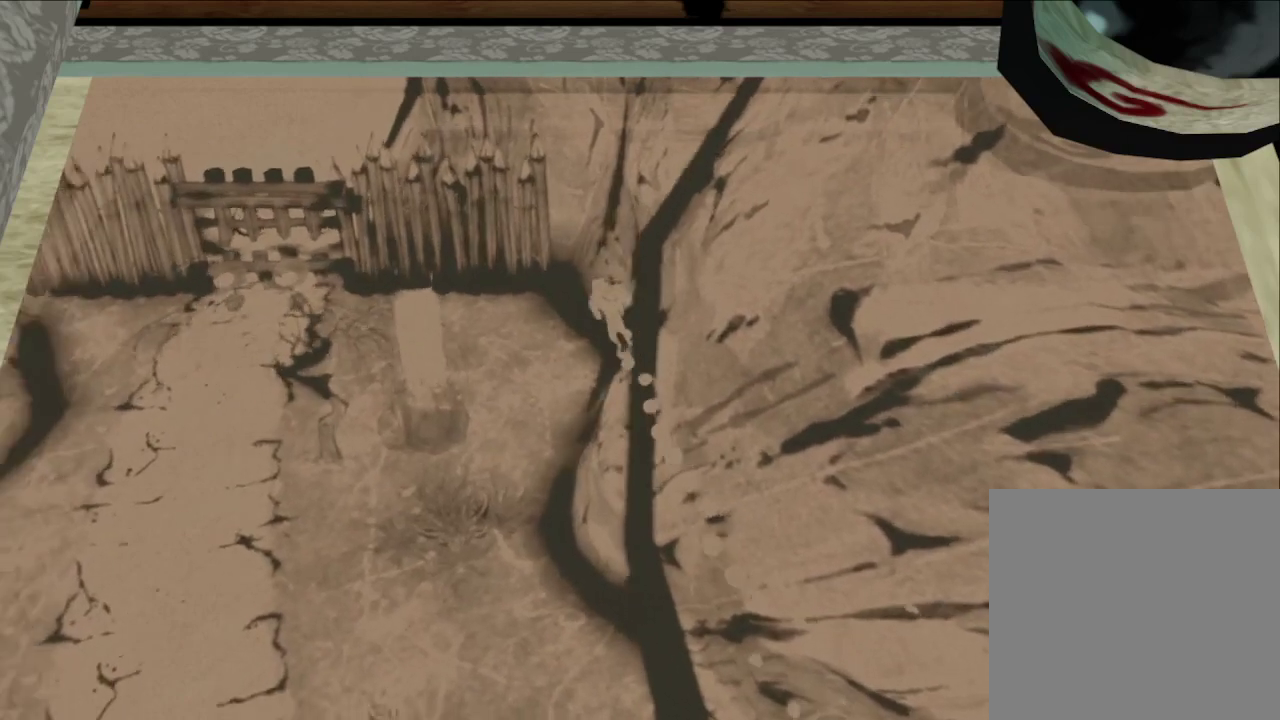
{"dt_ms": 600, "buttons": ["R1"], "left_stick": "center", "right_stick": "down-right", "button_events": []}
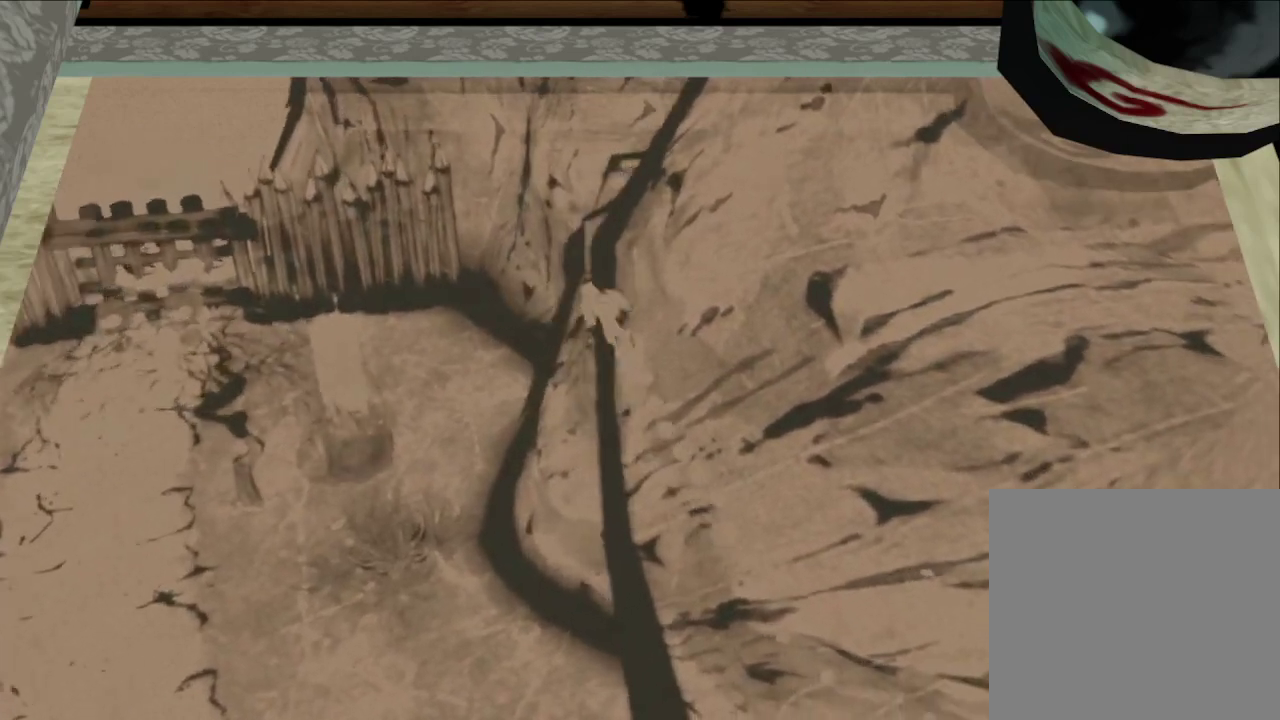
{"dt_ms": 400, "buttons": ["R1"], "left_stick": "center", "right_stick": "down-right", "button_events": []}
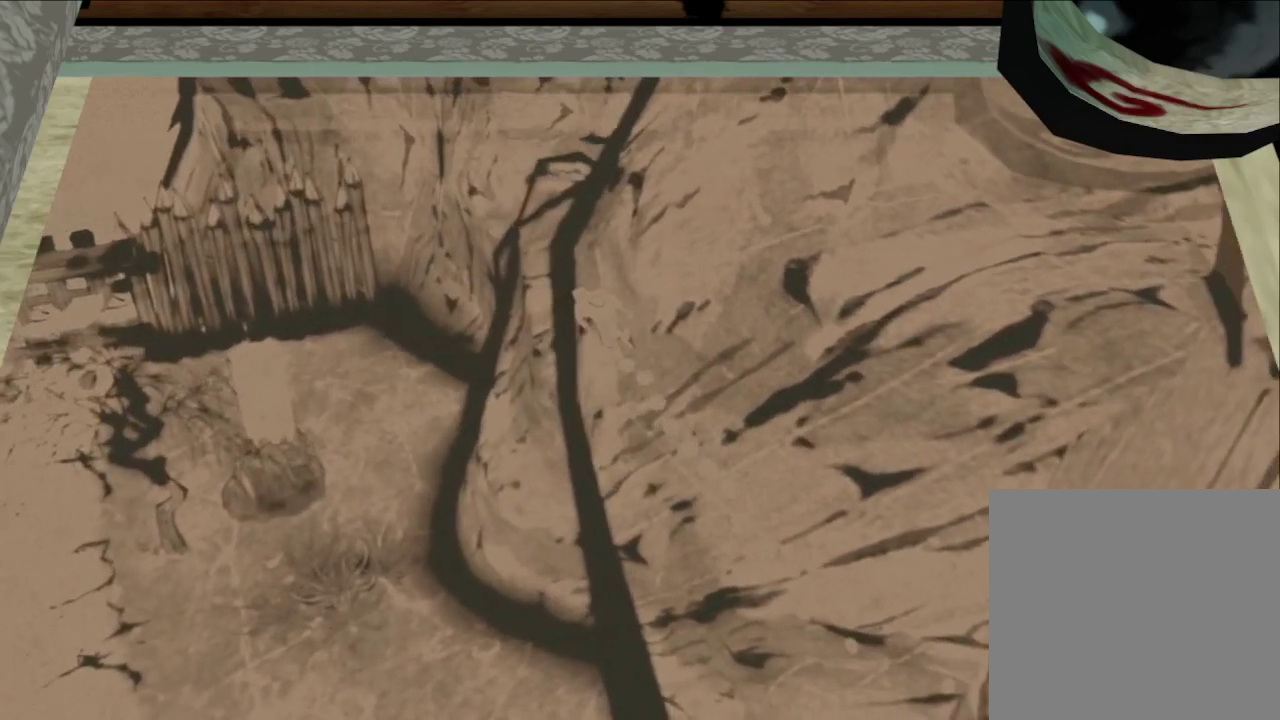
{"dt_ms": 300, "buttons": ["R1"], "left_stick": "right", "right_stick": "down-right", "button_events": []}
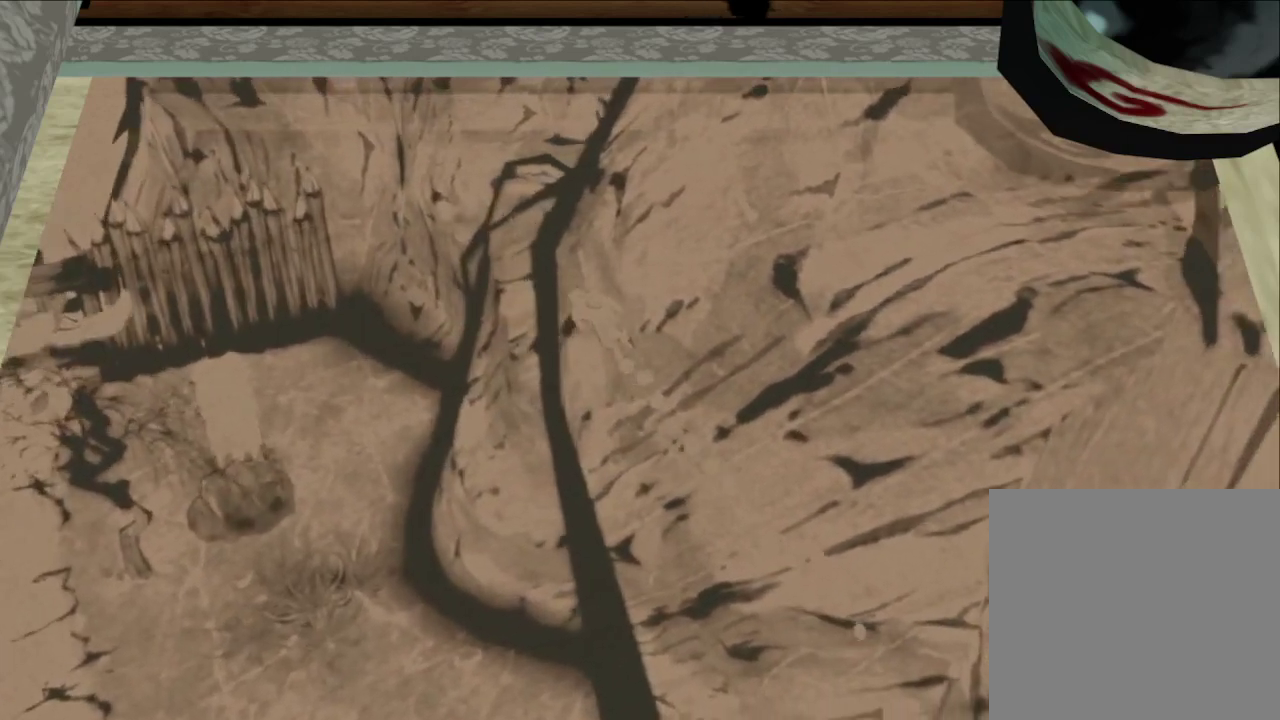
{"dt_ms": 600, "buttons": ["R1"], "left_stick": "down", "right_stick": "center", "button_events": []}
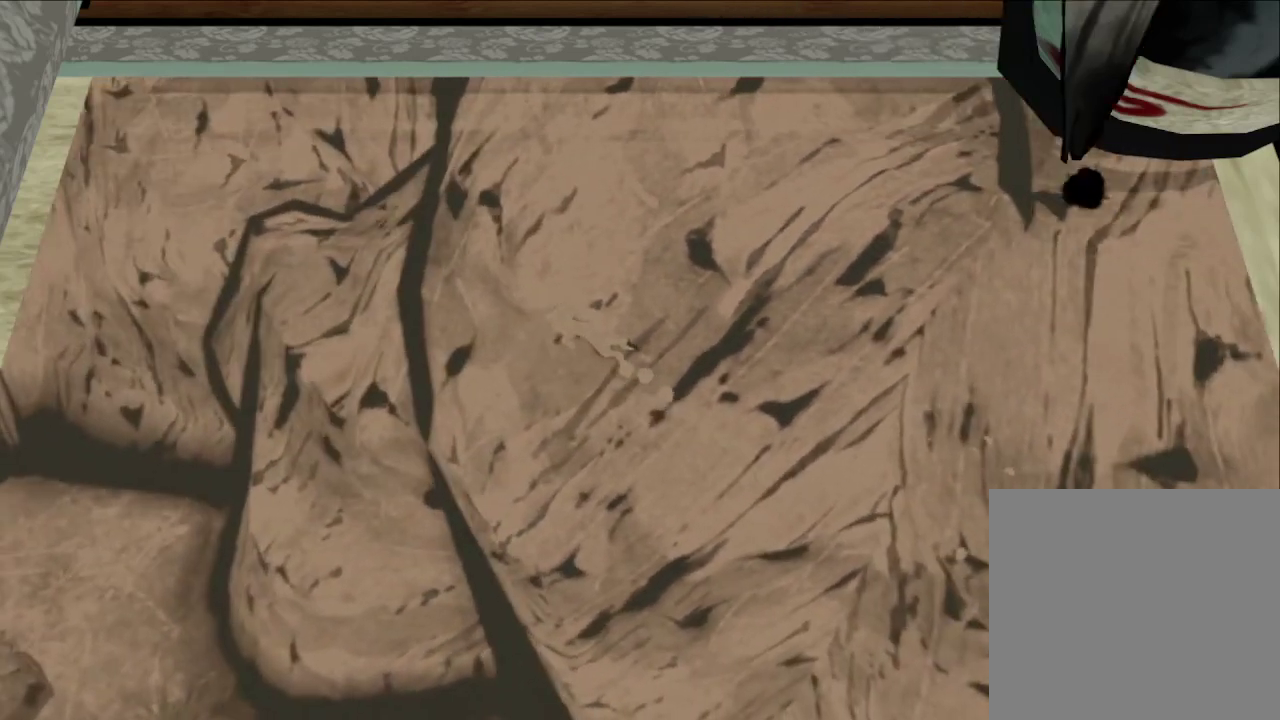
{"dt_ms": 600, "buttons": ["R1"], "left_stick": "center", "right_stick": "down-left", "button_events": []}
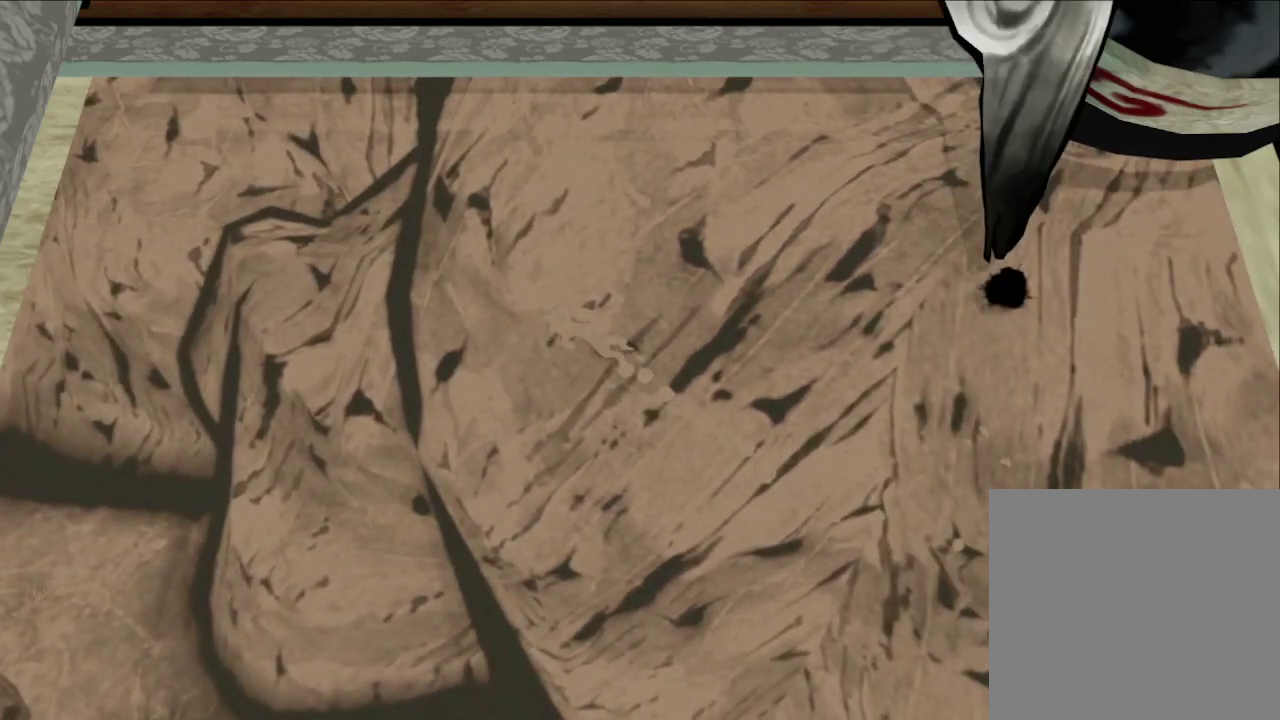
{"dt_ms": 300, "buttons": ["R1"], "left_stick": "center", "right_stick": "down-left", "button_events": []}
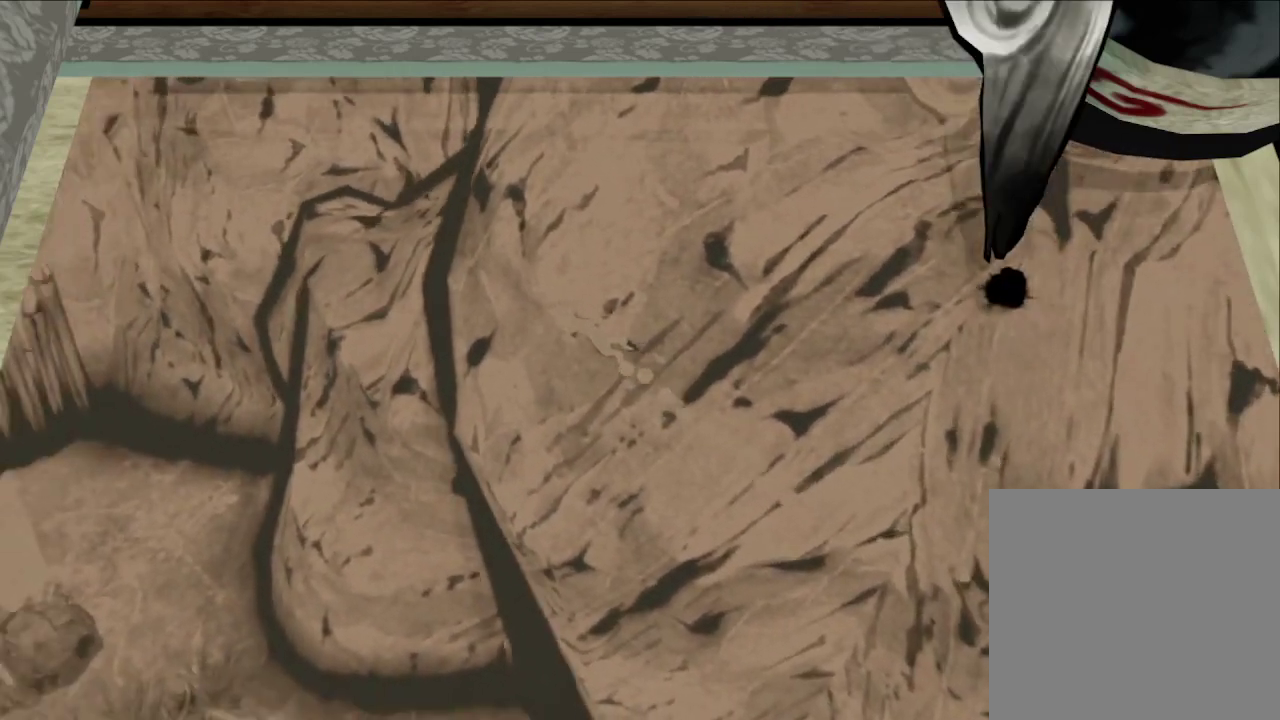
{"dt_ms": 600, "buttons": ["R1"], "left_stick": "left", "right_stick": "right", "button_events": []}
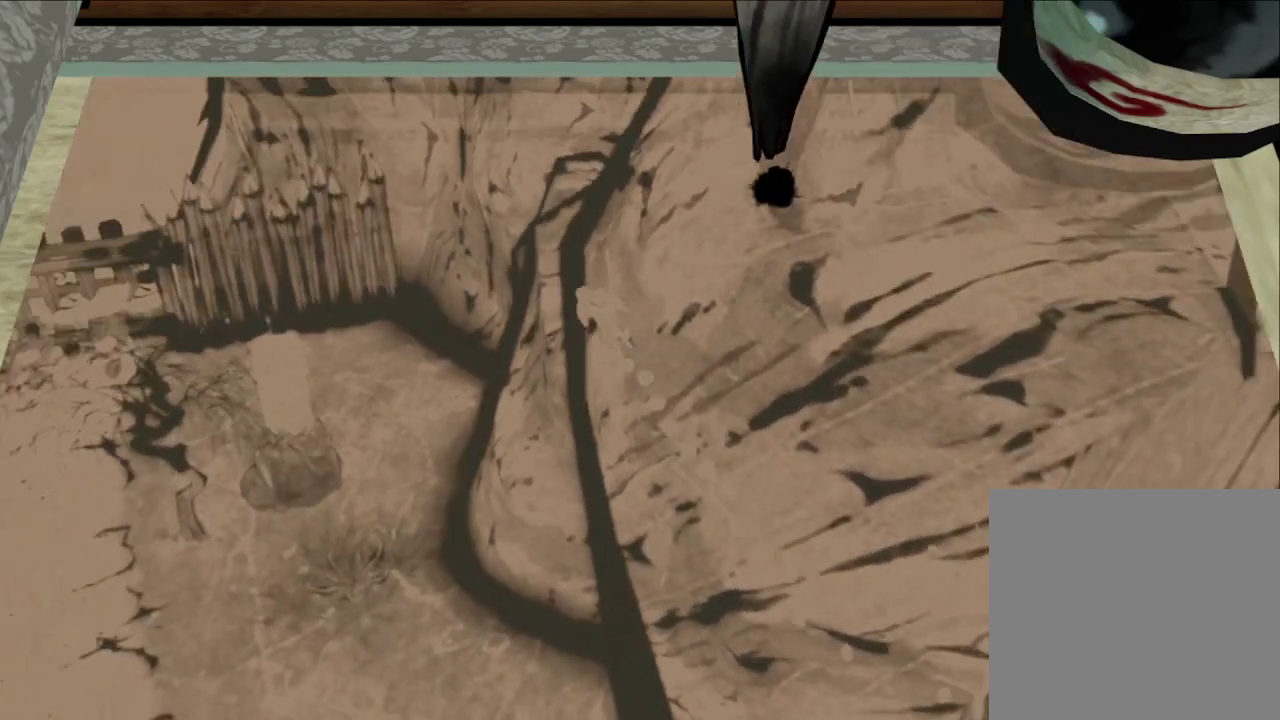
{"dt_ms": 500, "buttons": ["R1"], "left_stick": "up-left", "right_stick": "up-right", "button_events": []}
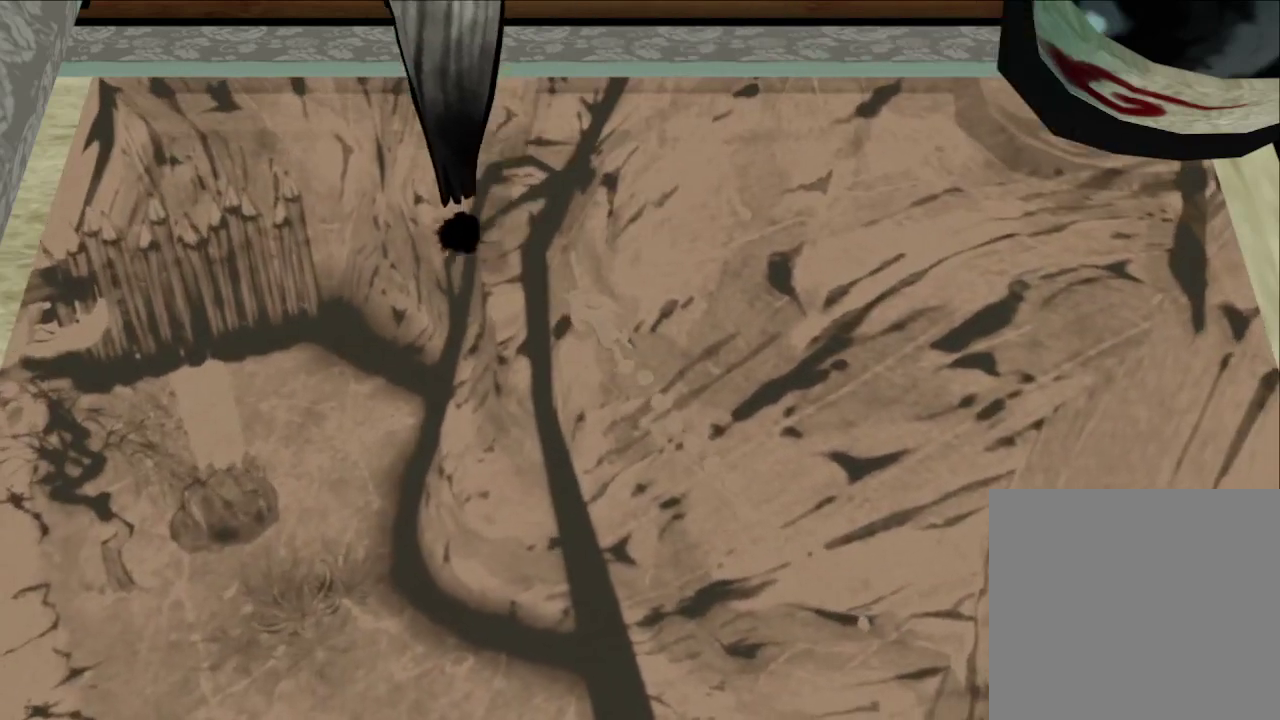
{"dt_ms": 600, "buttons": ["R1"], "left_stick": "center", "right_stick": "center", "button_events": []}
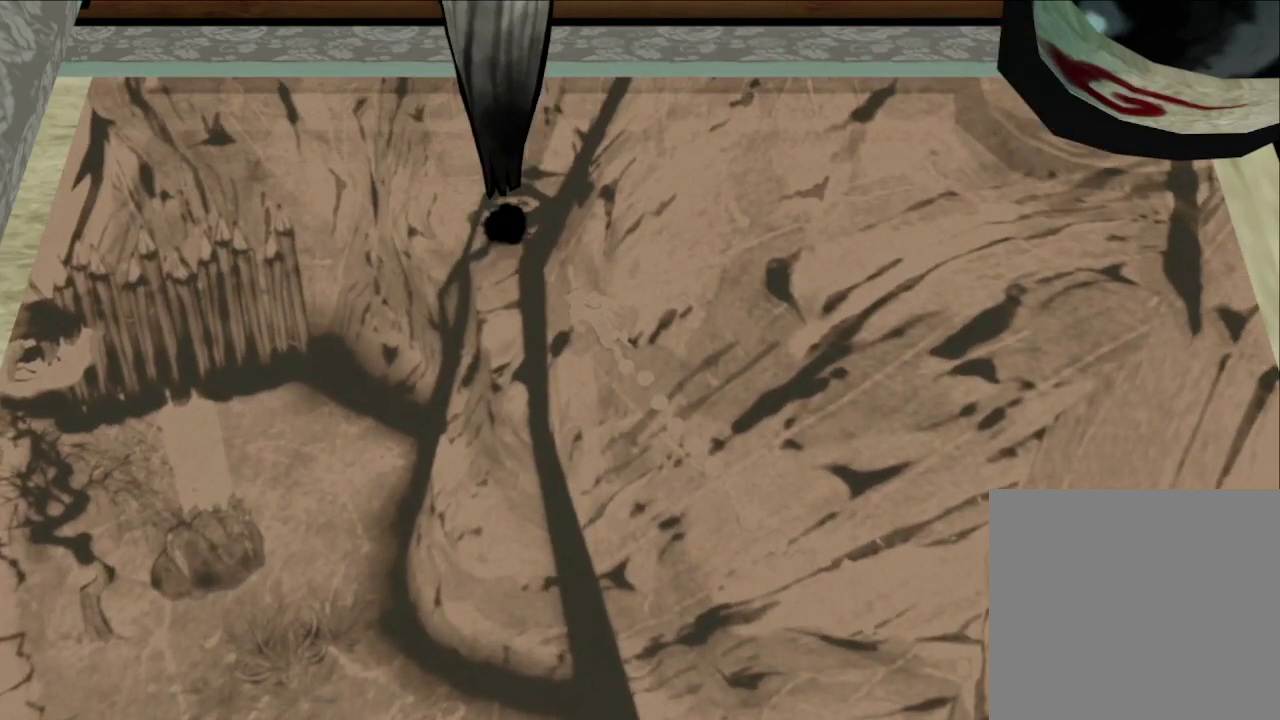
{"dt_ms": 500, "buttons": ["R1"], "left_stick": "center", "right_stick": "center", "button_events": []}